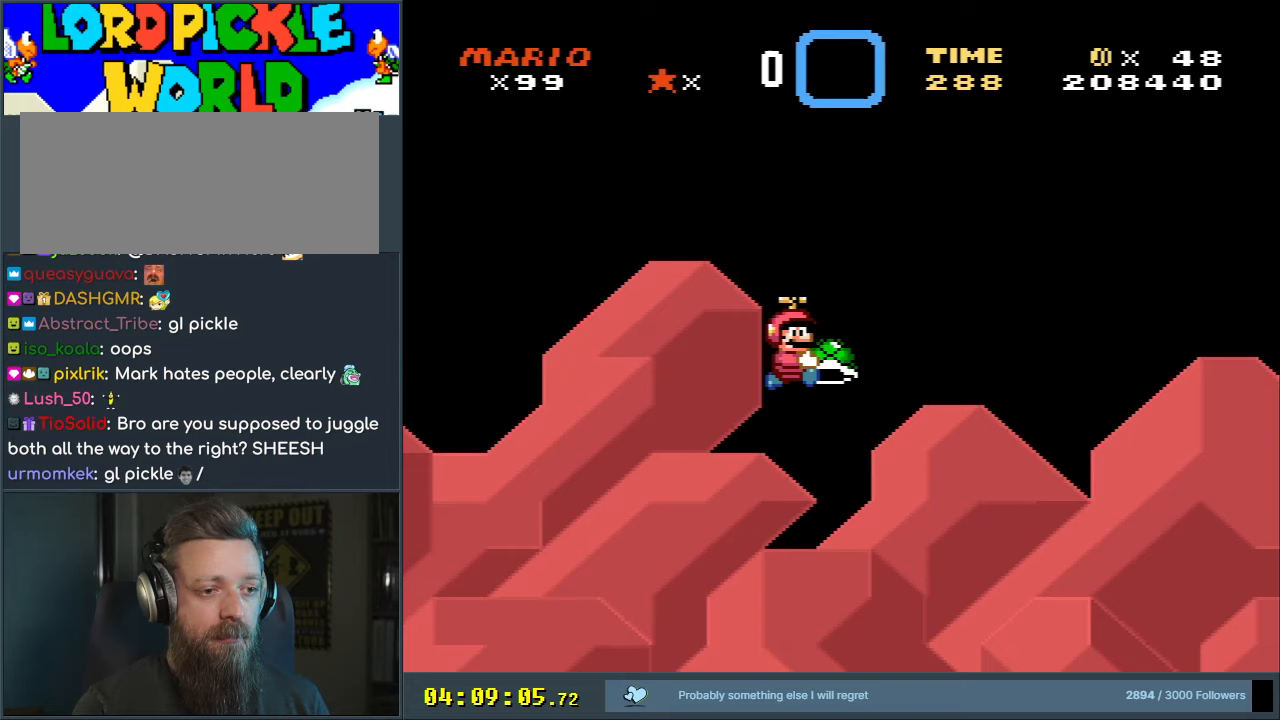
Gameplay with a controller (Nintendo layout); each line is a JSON object with the inputs held at the frame after it. "events" lists button and stick changes between this image and that frame as [ms after this image, input, new state], when the widget could be followed in between. Not read: L3 R3.
{"buttons": ["A", "X", "DPAD_RIGHT"], "events": [[200, "X", "up"], [250, "A", "up"], [250, "DPAD_LEFT", "down"], [350, "DPAD_LEFT", "up"], [350, "X", "down"], [367, "A", "down"], [367, "DPAD_RIGHT", "down"], [467, "DPAD_UP", "up"]]}
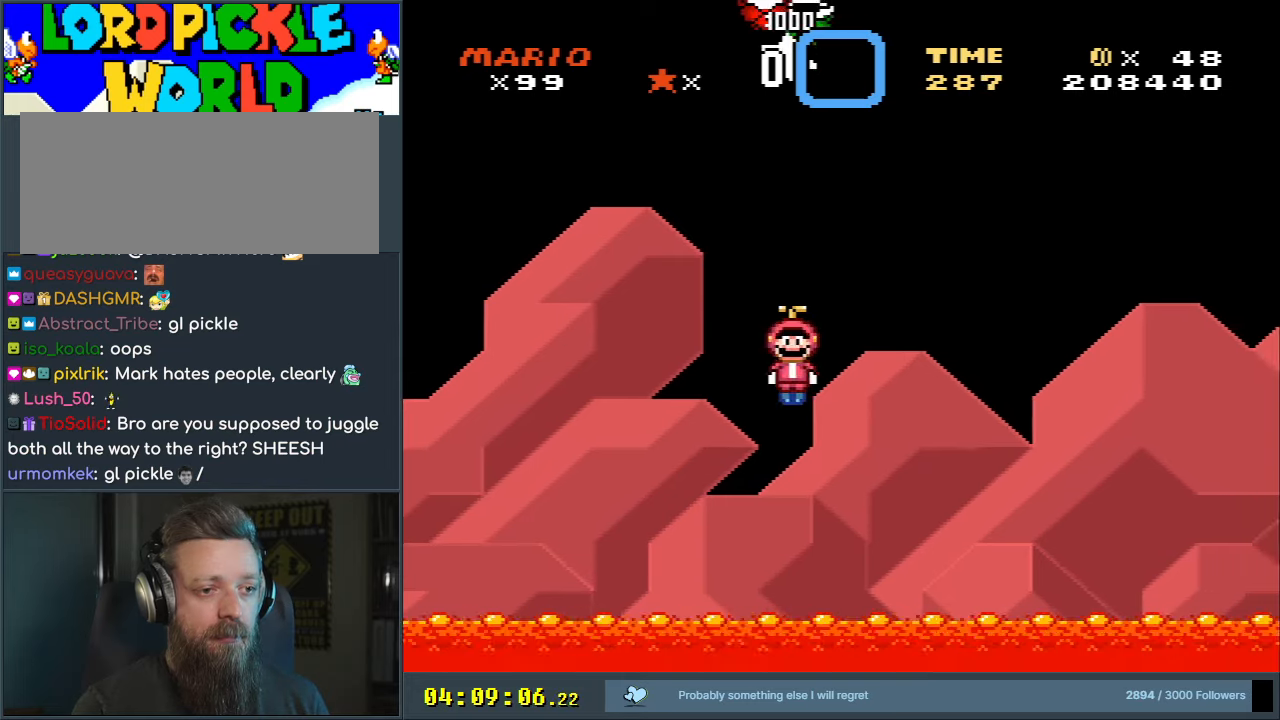
{"buttons": ["DPAD_DOWN"], "events": [[33, "DPAD_RIGHT", "up"], [250, "A", "up"], [300, "DPAD_RIGHT", "down"], [383, "DPAD_DOWN", "down"], [383, "DPAD_RIGHT", "up"], [383, "X", "up"]]}
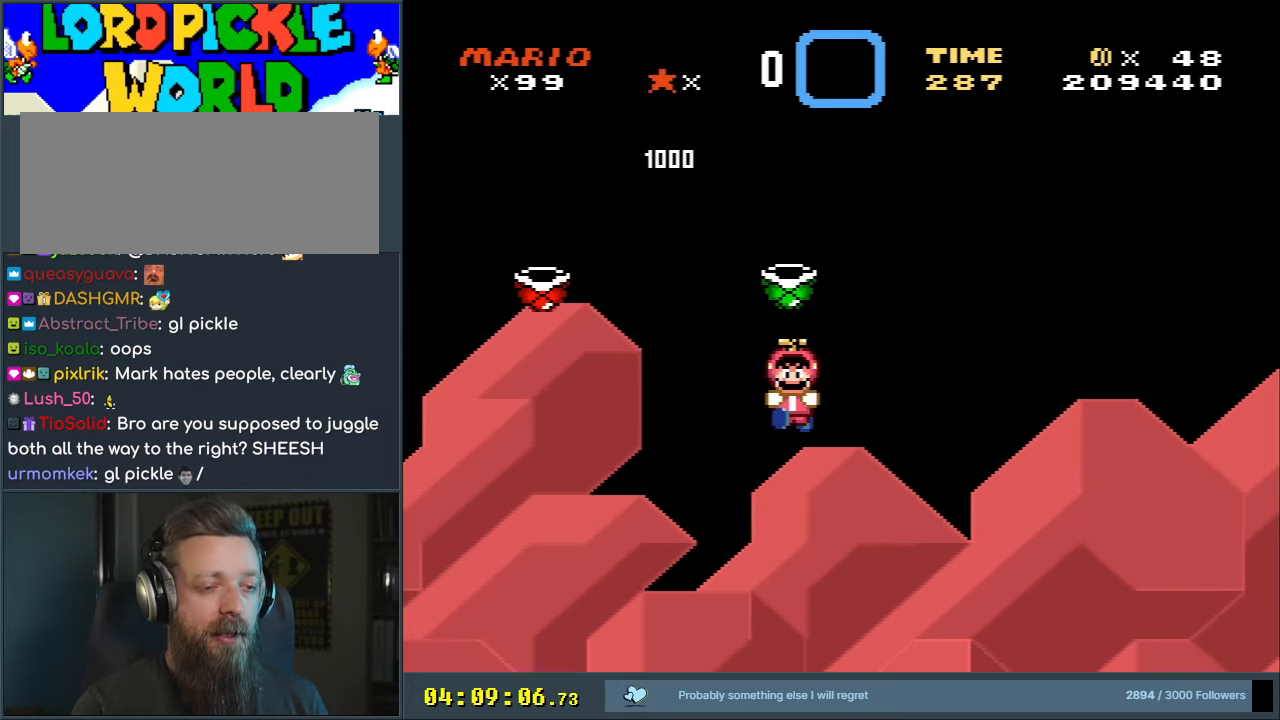
{"buttons": ["Y", "DPAD_DOWN"], "events": [[50, "Y", "down"]]}
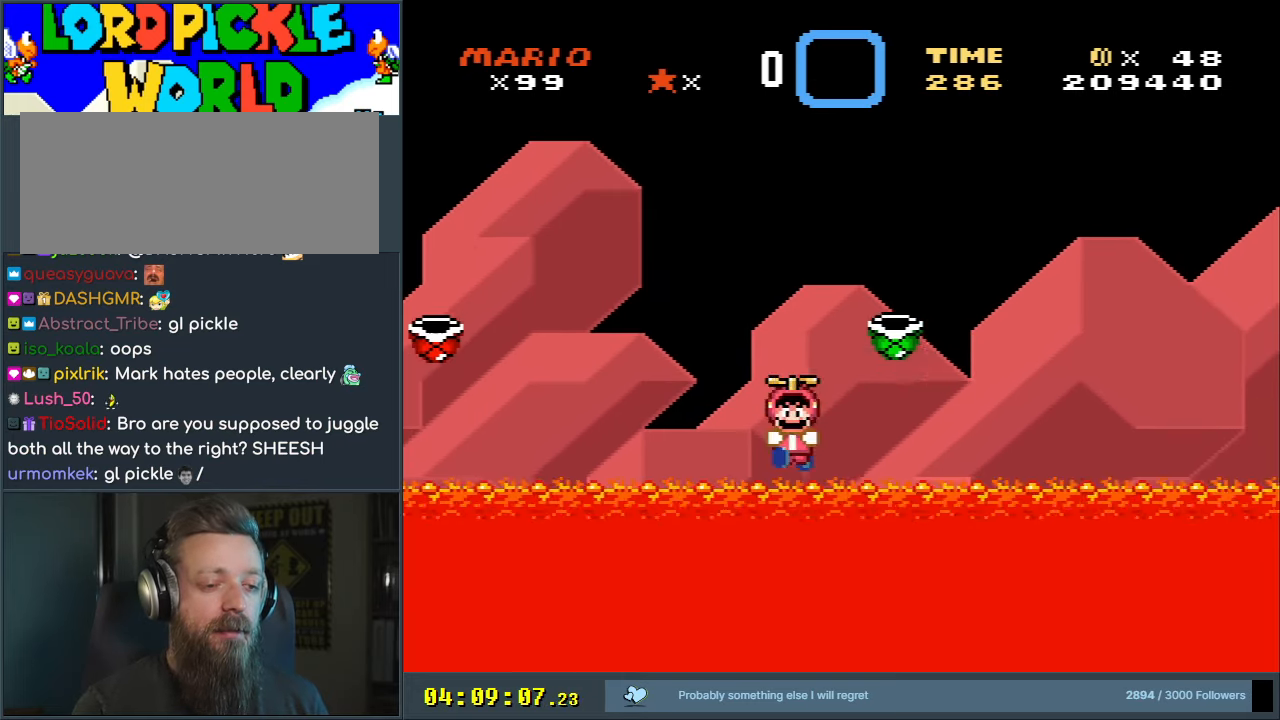
{"buttons": ["A"], "events": [[117, "Y", "up"], [283, "A", "down"], [283, "DPAD_DOWN", "up"], [383, "A", "up"], [483, "A", "down"]]}
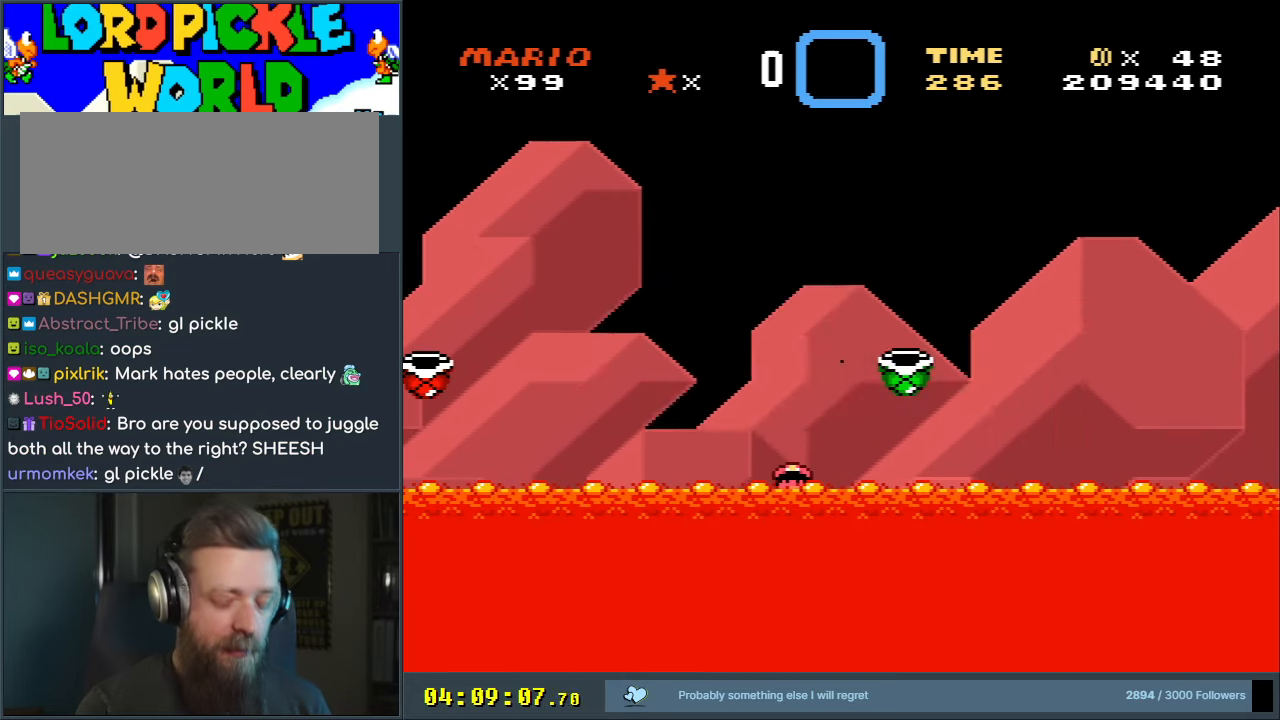
{"buttons": [], "events": [[133, "A", "up"]]}
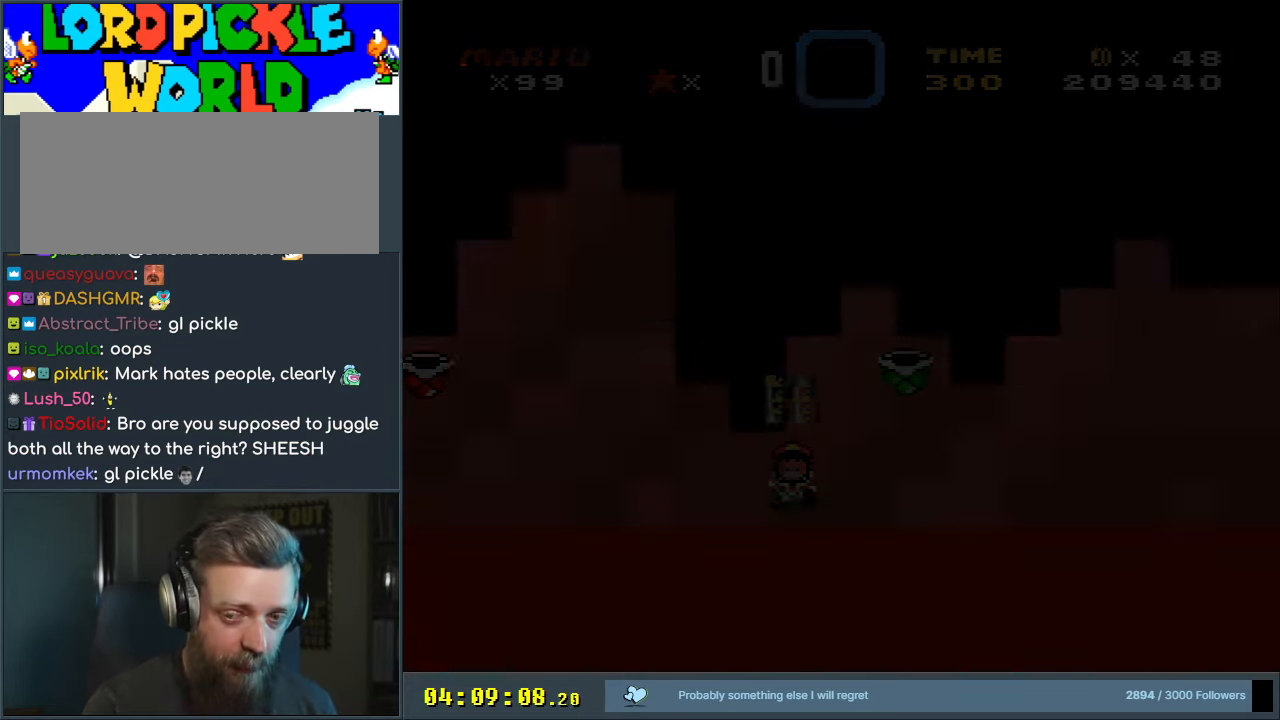
{"buttons": [], "events": []}
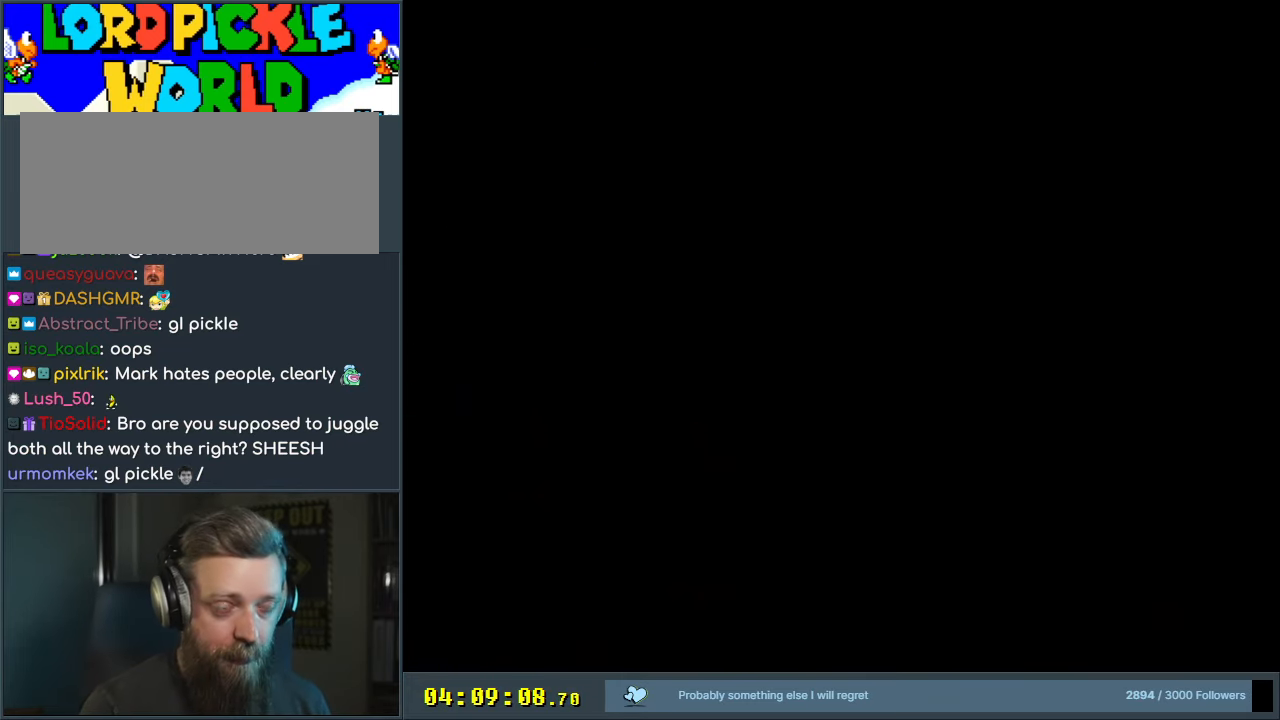
{"buttons": [], "events": []}
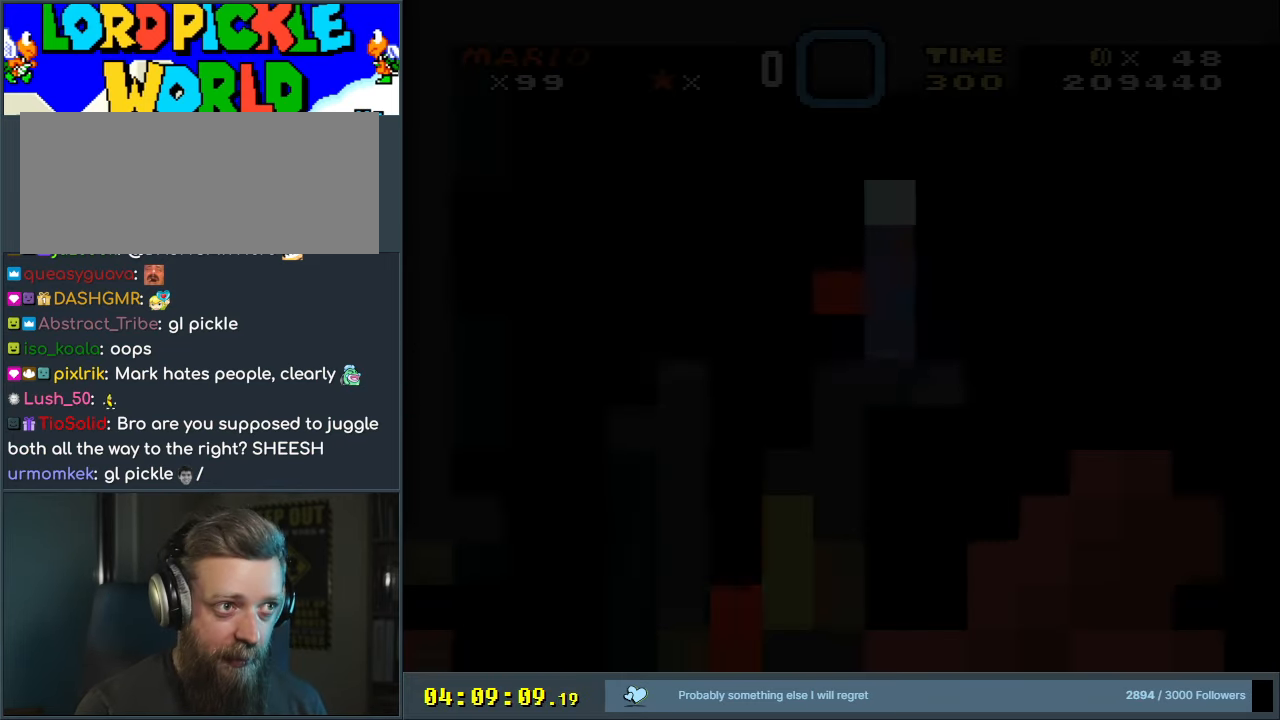
{"buttons": ["Y"], "events": [[300, "Y", "down"]]}
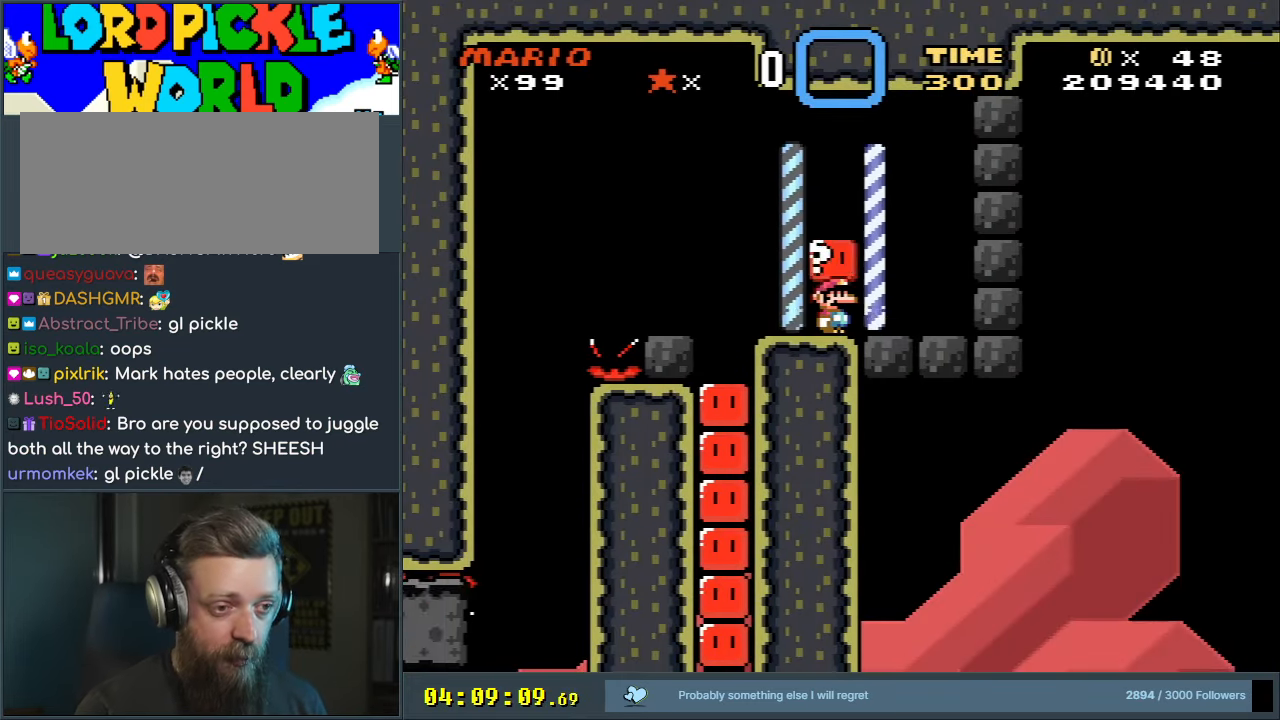
{"buttons": ["Y", "DPAD_RIGHT"], "events": [[133, "B", "down"], [267, "B", "up"], [283, "DPAD_RIGHT", "down"]]}
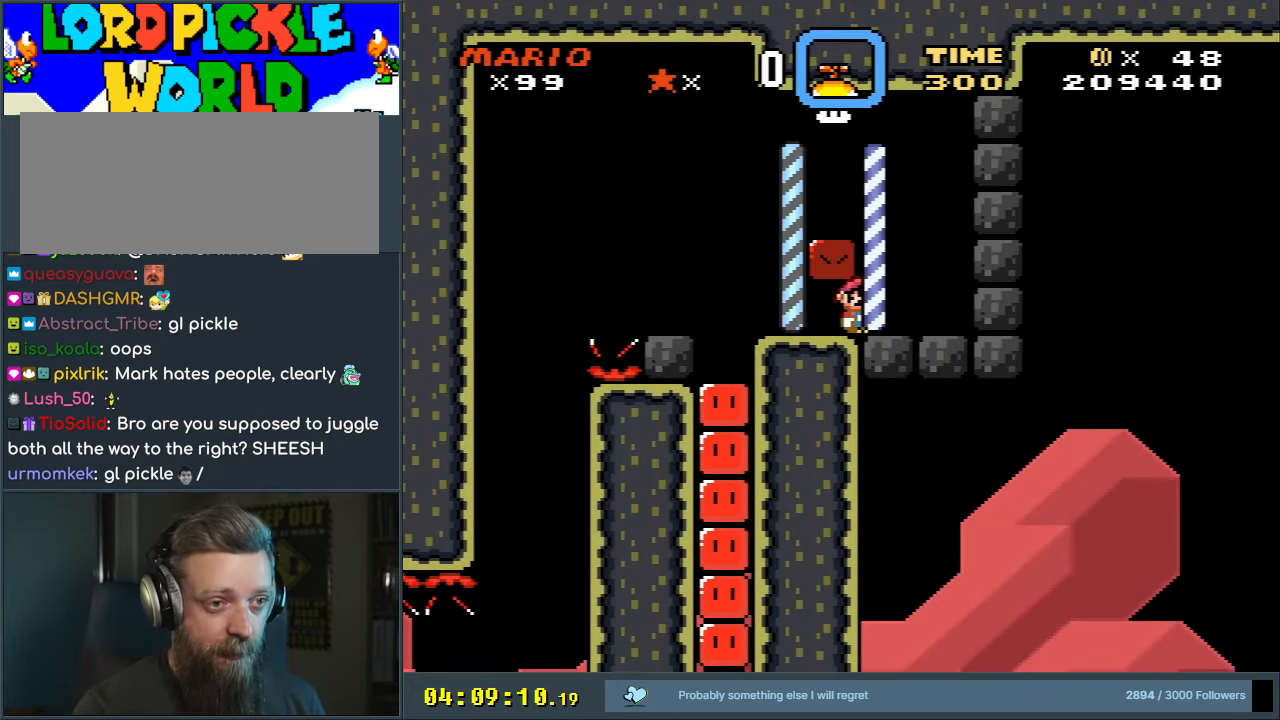
{"buttons": ["B", "Y"], "events": [[17, "DPAD_RIGHT", "up"], [250, "DPAD_LEFT", "down"], [267, "B", "down"], [433, "DPAD_LEFT", "up"]]}
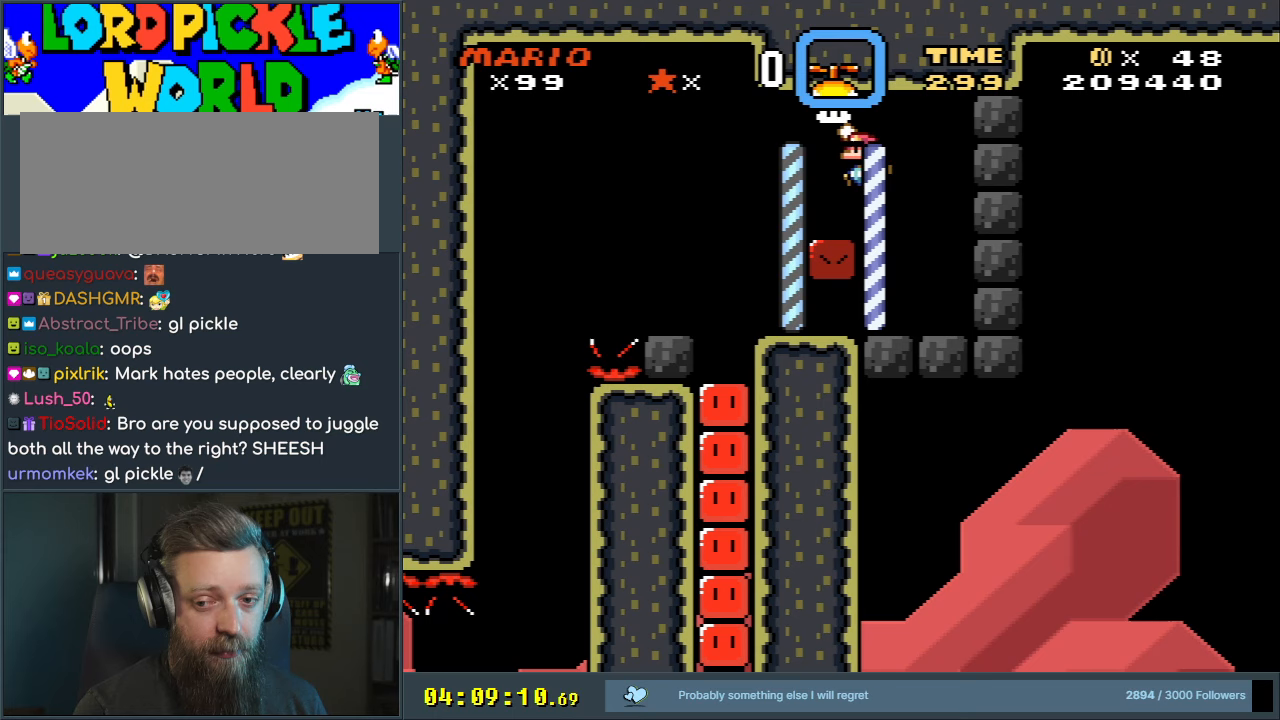
{"buttons": ["B", "Y"], "events": [[117, "DPAD_LEFT", "down"], [250, "DPAD_LEFT", "up"]]}
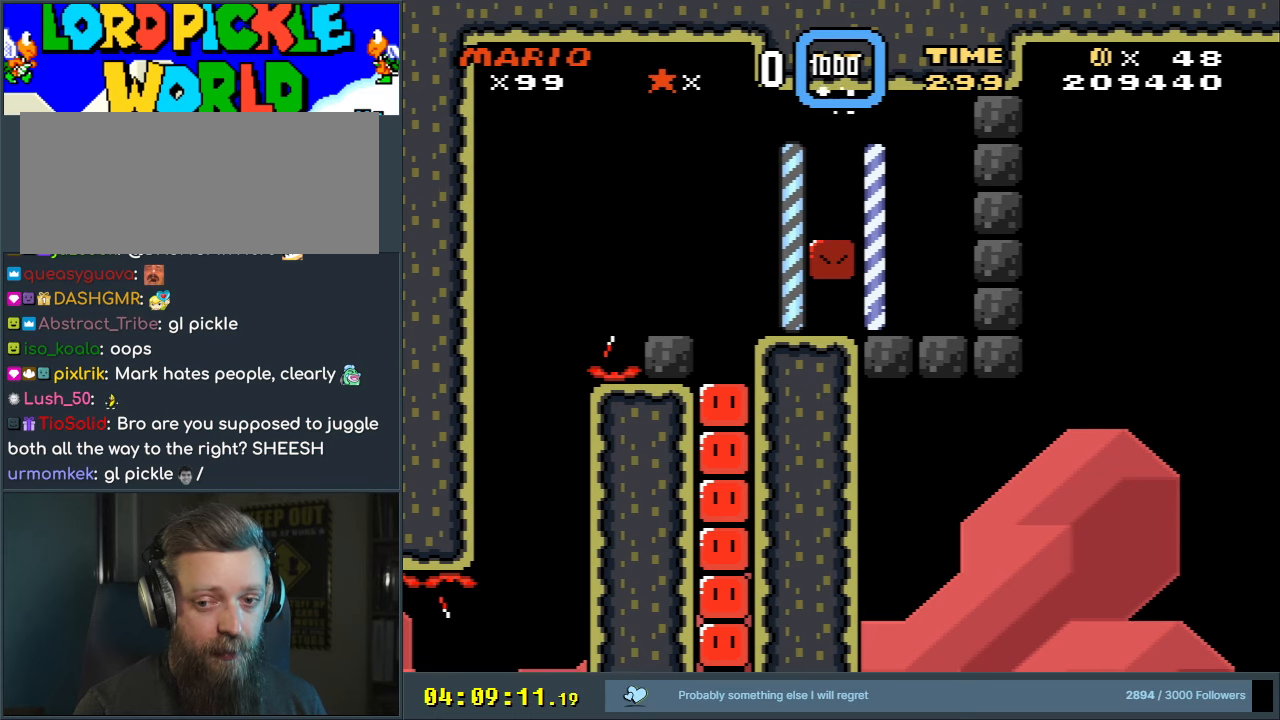
{"buttons": ["Y"], "events": [[17, "B", "up"], [100, "DPAD_LEFT", "down"], [267, "DPAD_LEFT", "up"], [350, "DPAD_RIGHT", "down"], [417, "DPAD_RIGHT", "up"]]}
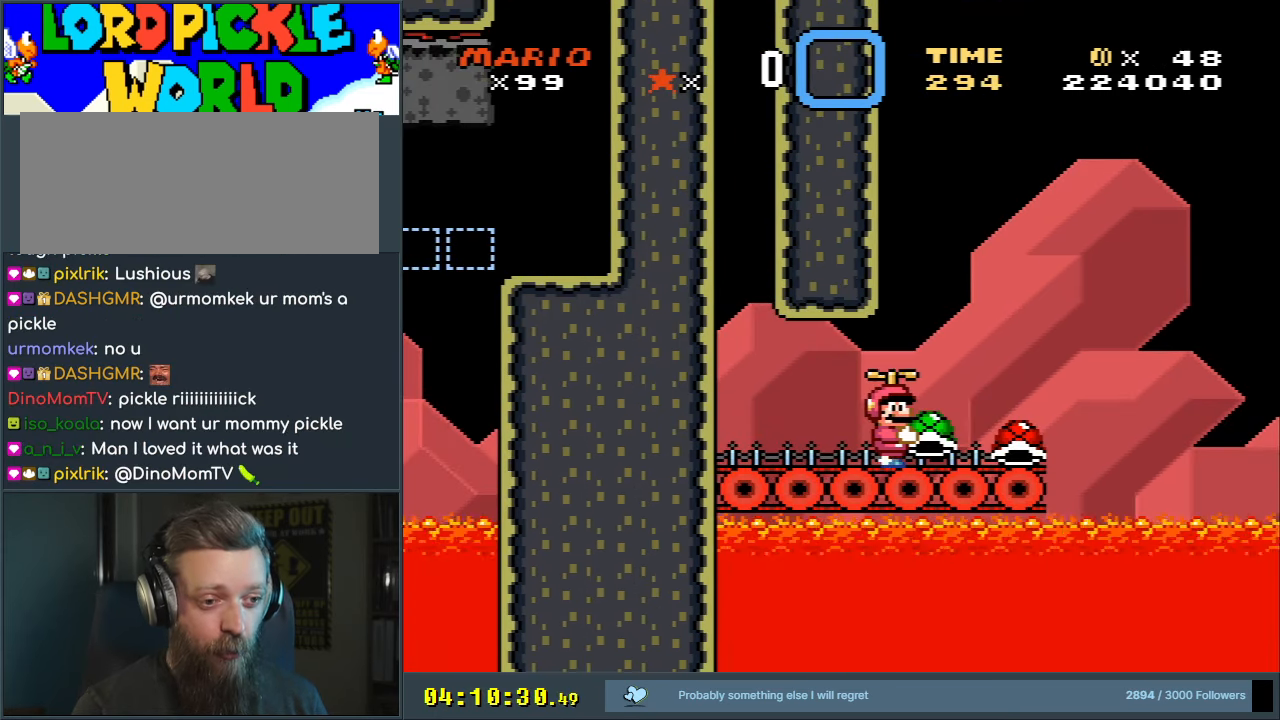
{"buttons": ["Y"], "events": []}
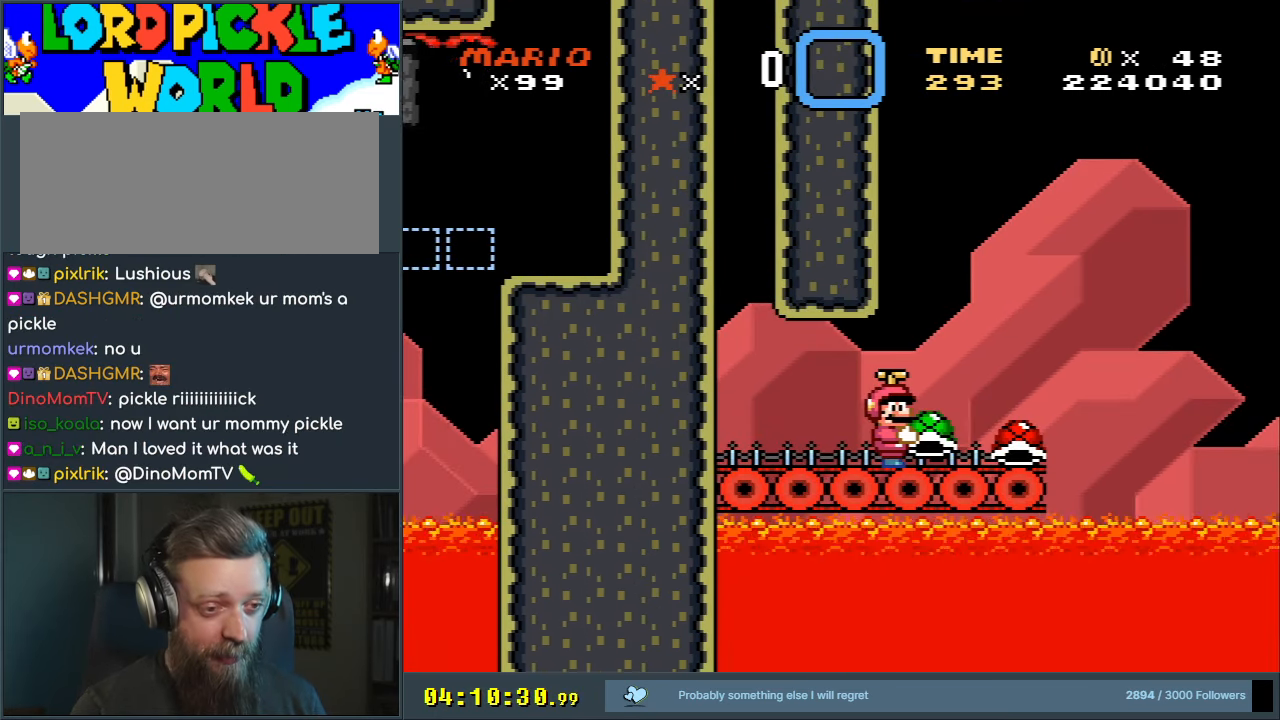
{"buttons": ["Y"], "events": []}
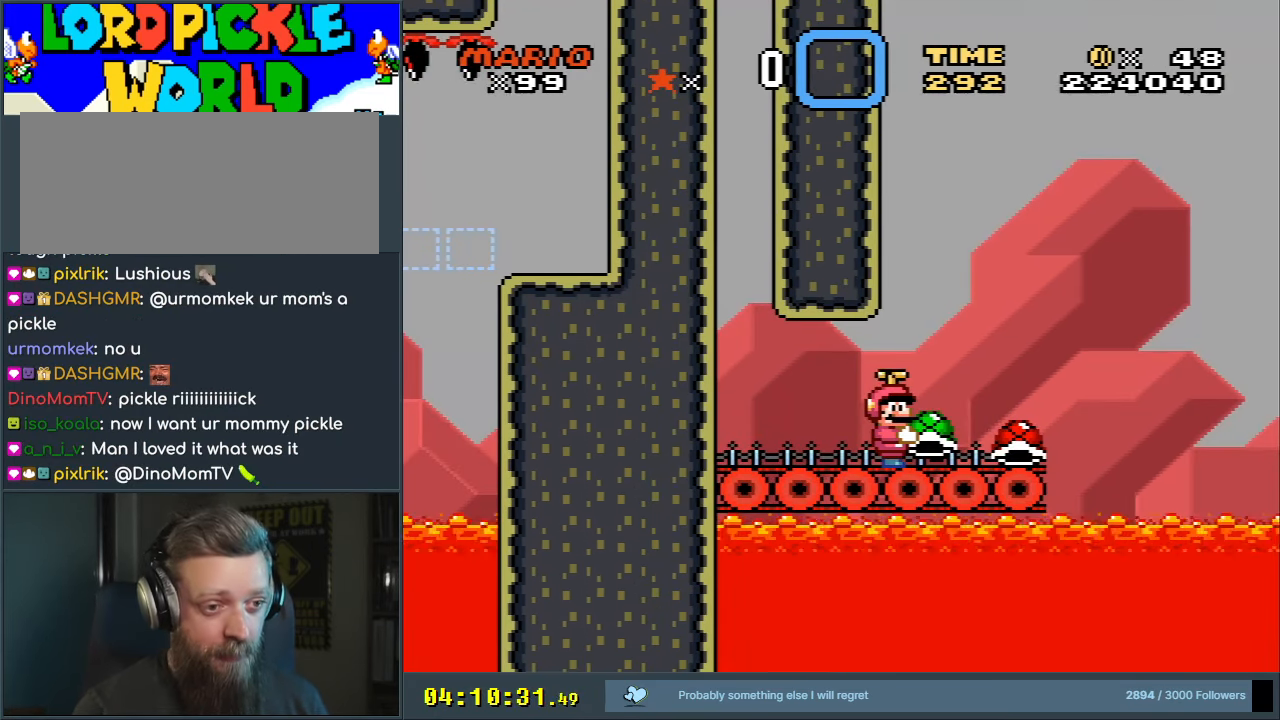
{"buttons": ["Y"], "events": []}
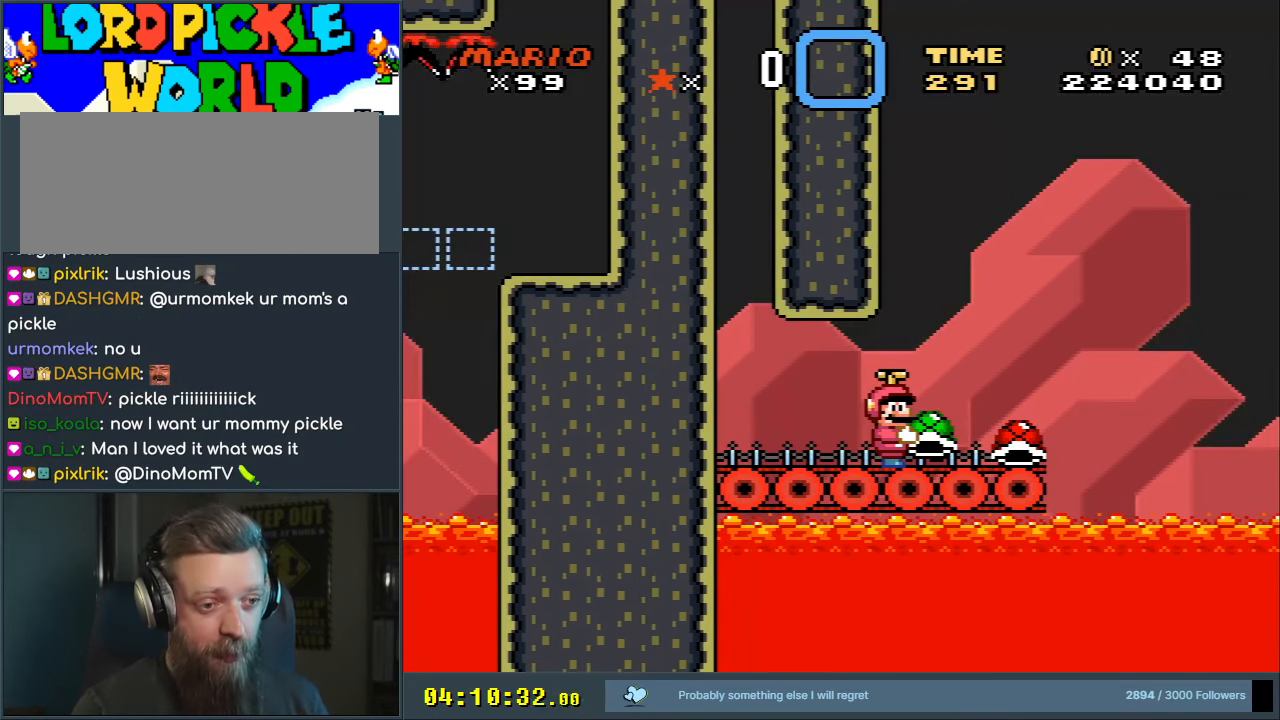
{"buttons": ["Y"], "events": []}
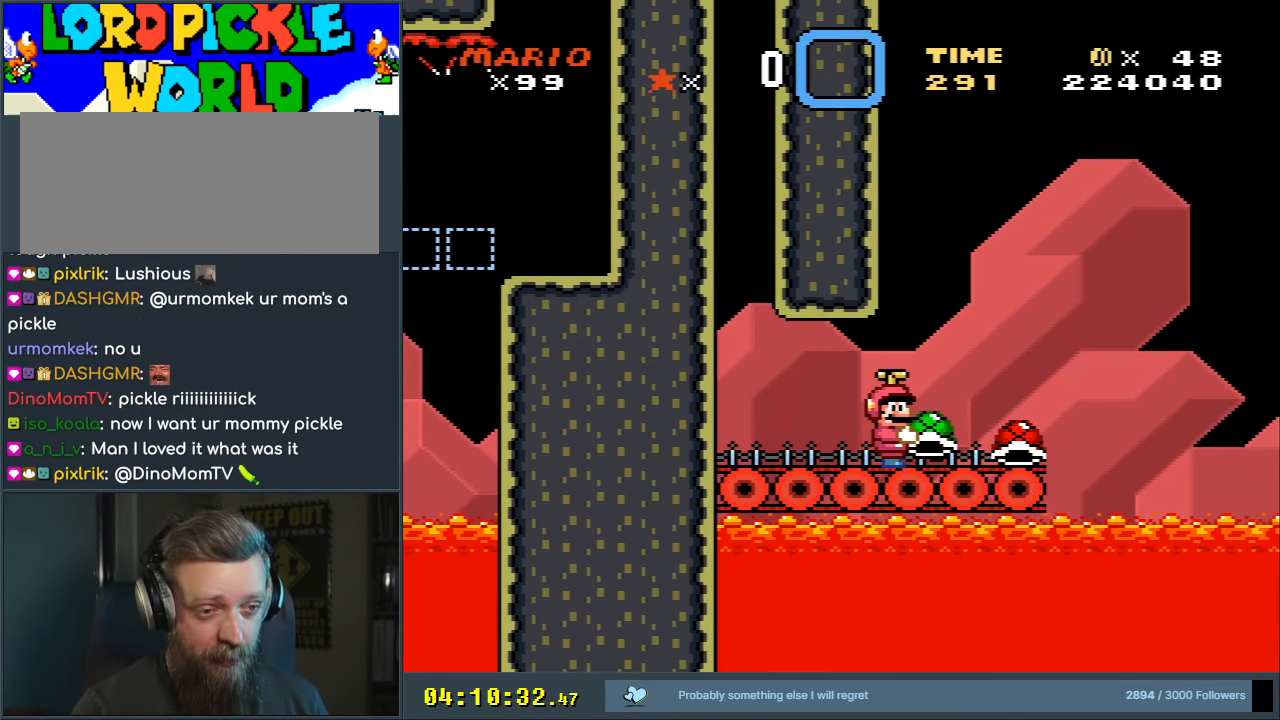
{"buttons": ["B", "Y", "DPAD_RIGHT"], "events": [[50, "B", "down"], [500, "DPAD_RIGHT", "down"]]}
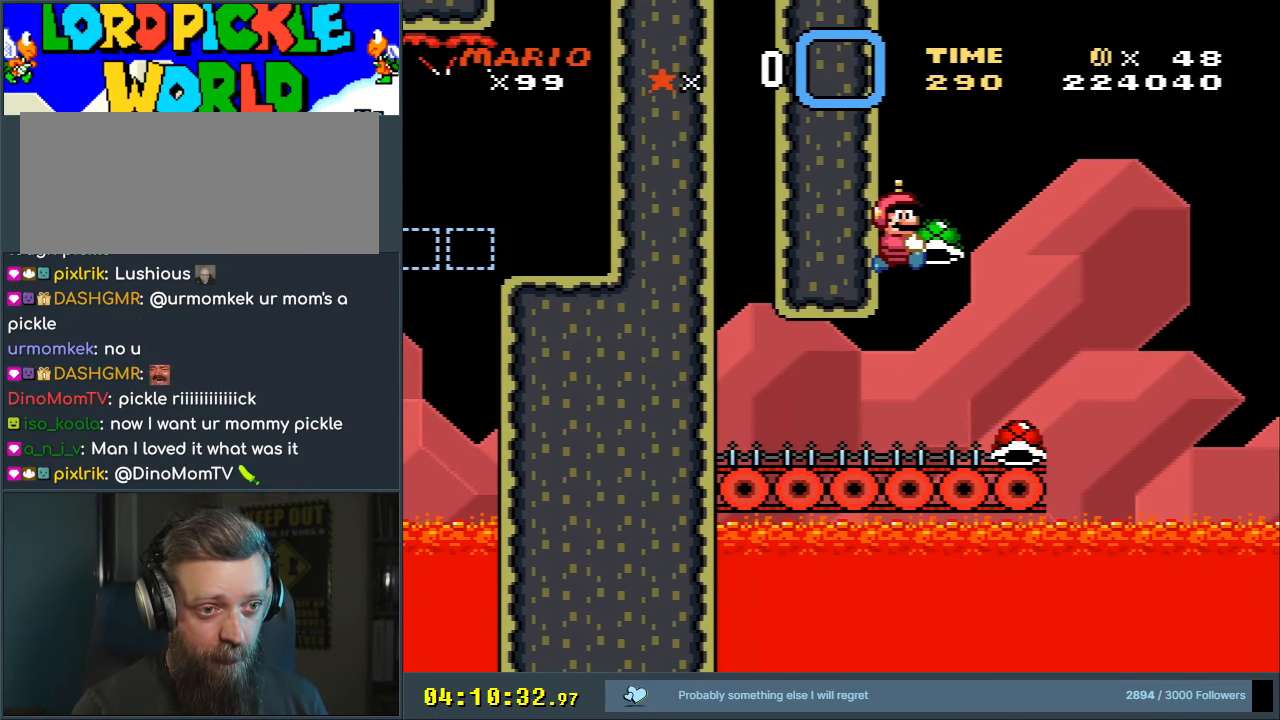
{"buttons": ["Y", "DPAD_UP", "DPAD_RIGHT"], "events": [[33, "DPAD_UP", "down"], [267, "Y", "up"], [283, "B", "up"], [383, "Y", "down"]]}
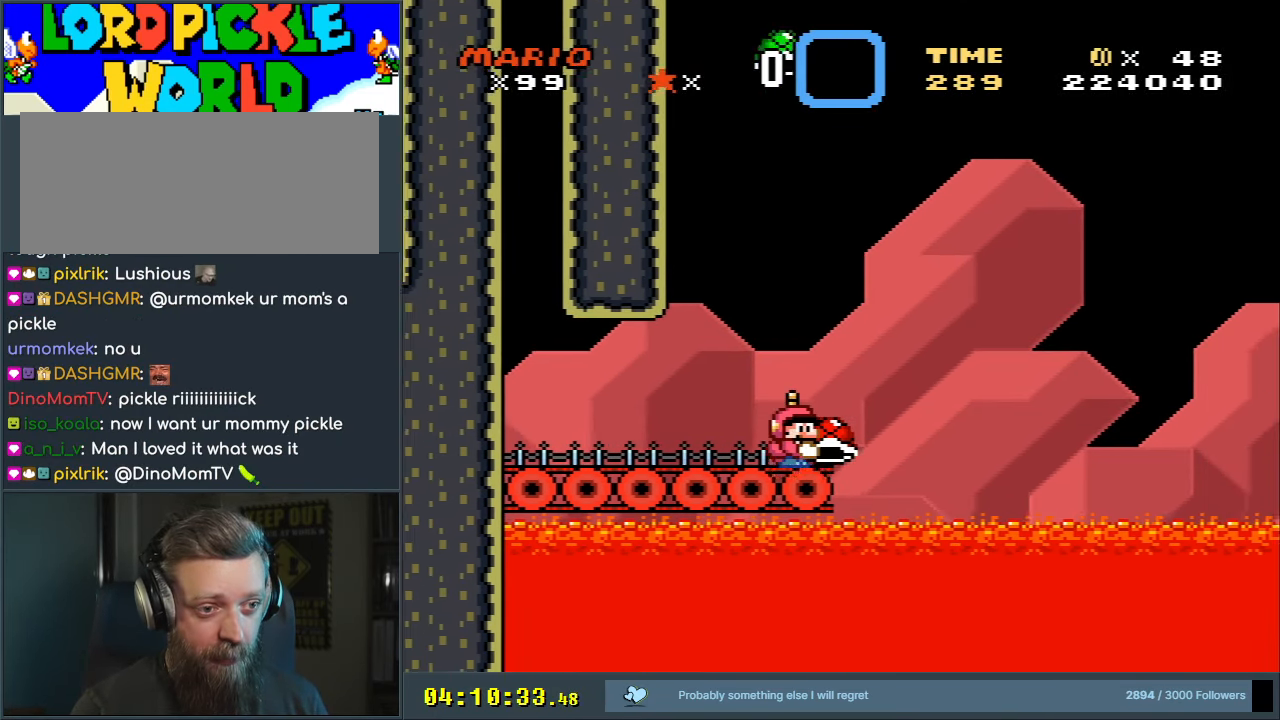
{"buttons": ["B", "Y", "DPAD_UP", "DPAD_RIGHT"], "events": [[17, "B", "down"], [17, "DPAD_RIGHT", "up"], [33, "DPAD_UP", "up"], [67, "DPAD_LEFT", "down"], [200, "DPAD_LEFT", "up"], [267, "DPAD_RIGHT", "down"], [400, "DPAD_UP", "down"]]}
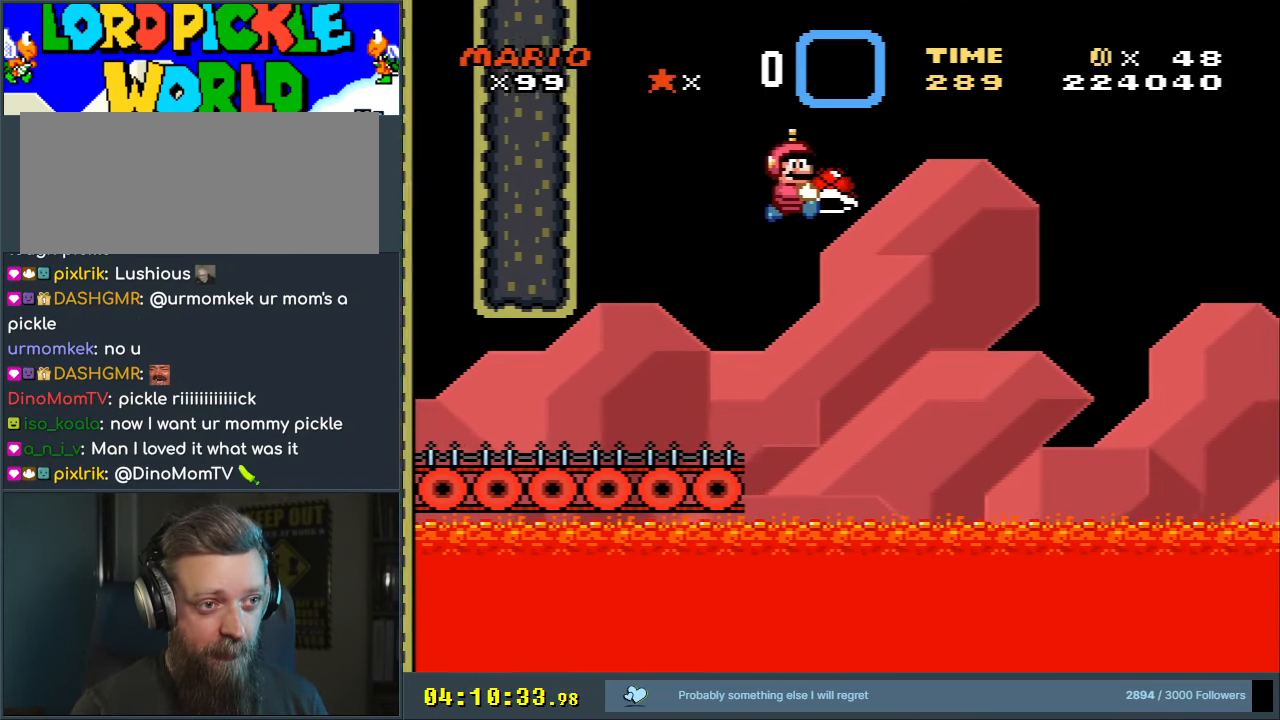
{"buttons": ["A", "X", "DPAD_UP"], "events": [[67, "DPAD_RIGHT", "up"], [83, "Y", "up"], [133, "B", "up"], [150, "DPAD_LEFT", "down"], [233, "X", "down"], [267, "DPAD_UP", "up"], [433, "DPAD_UP", "down"], [450, "A", "down"], [483, "DPAD_LEFT", "up"]]}
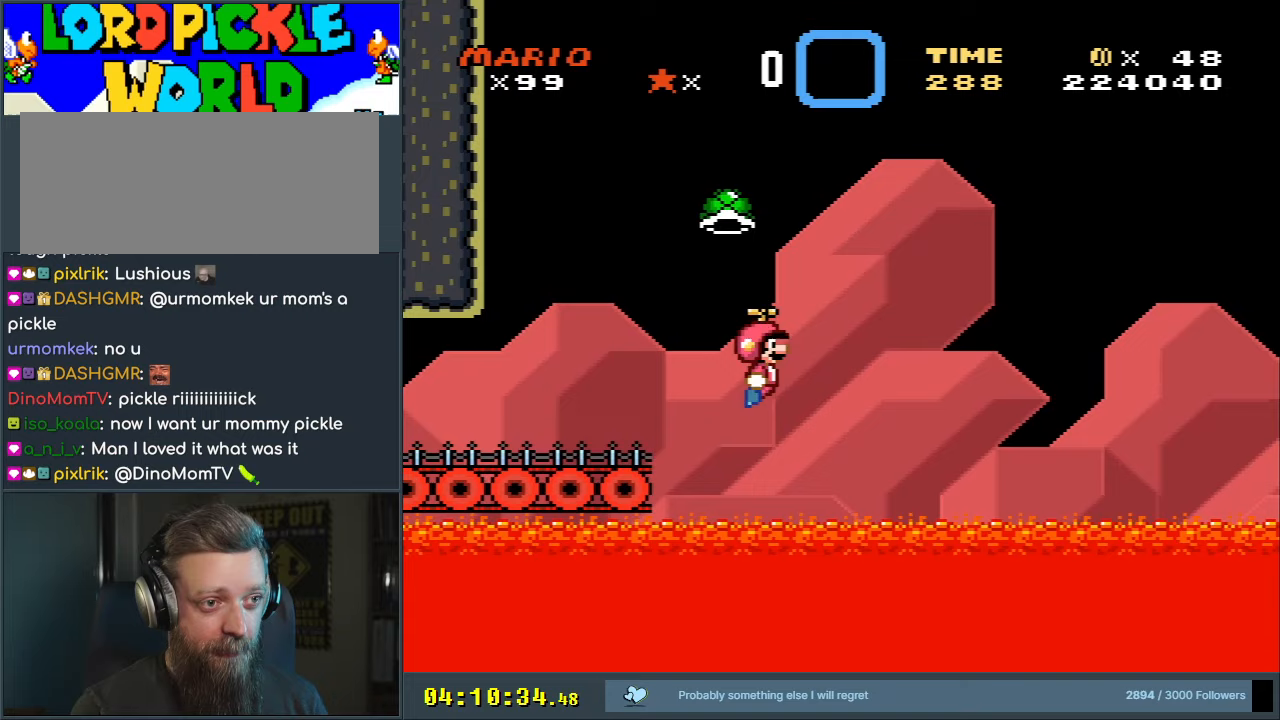
{"buttons": ["A", "X", "DPAD_UP", "DPAD_RIGHT"], "events": [[17, "DPAD_RIGHT", "down"], [17, "DPAD_UP", "up"], [117, "DPAD_UP", "down"], [217, "DPAD_RIGHT", "up"], [267, "DPAD_UP", "up"], [450, "DPAD_UP", "down"], [467, "DPAD_RIGHT", "down"]]}
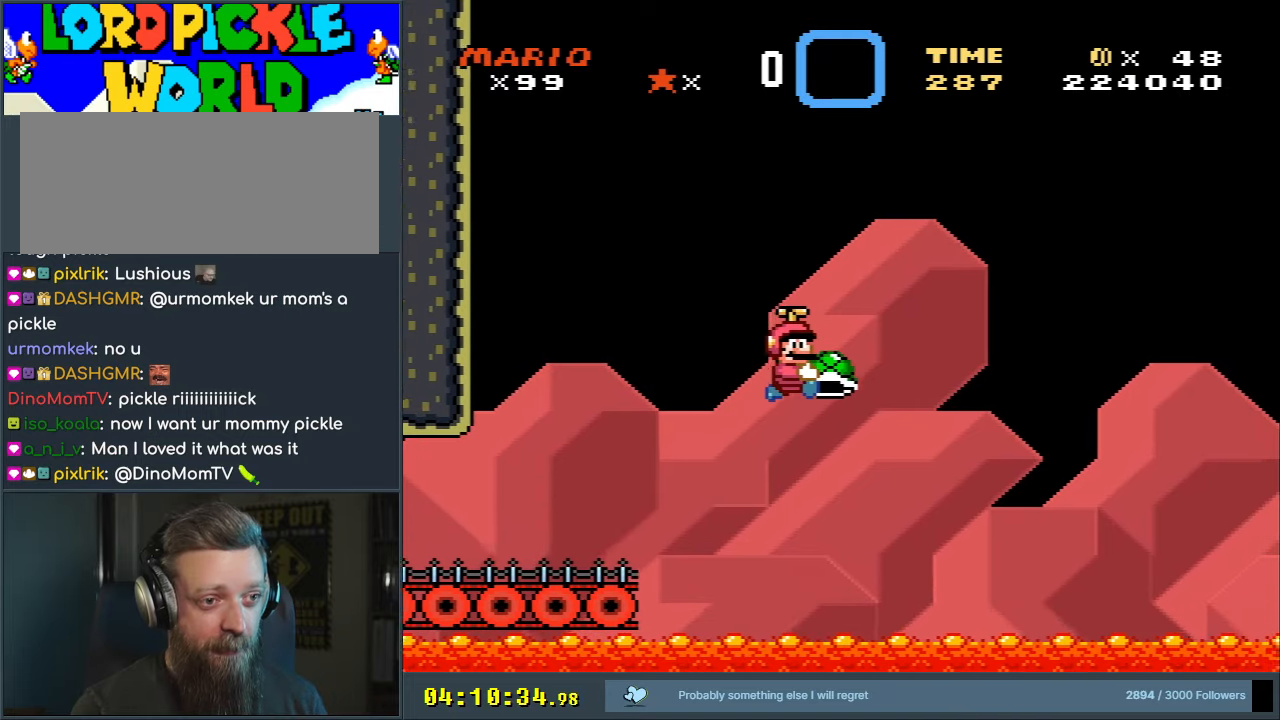
{"buttons": ["A", "X", "DPAD_RIGHT"], "events": [[167, "X", "up"], [200, "A", "up"], [283, "A", "down"], [283, "X", "down"], [500, "DPAD_UP", "up"]]}
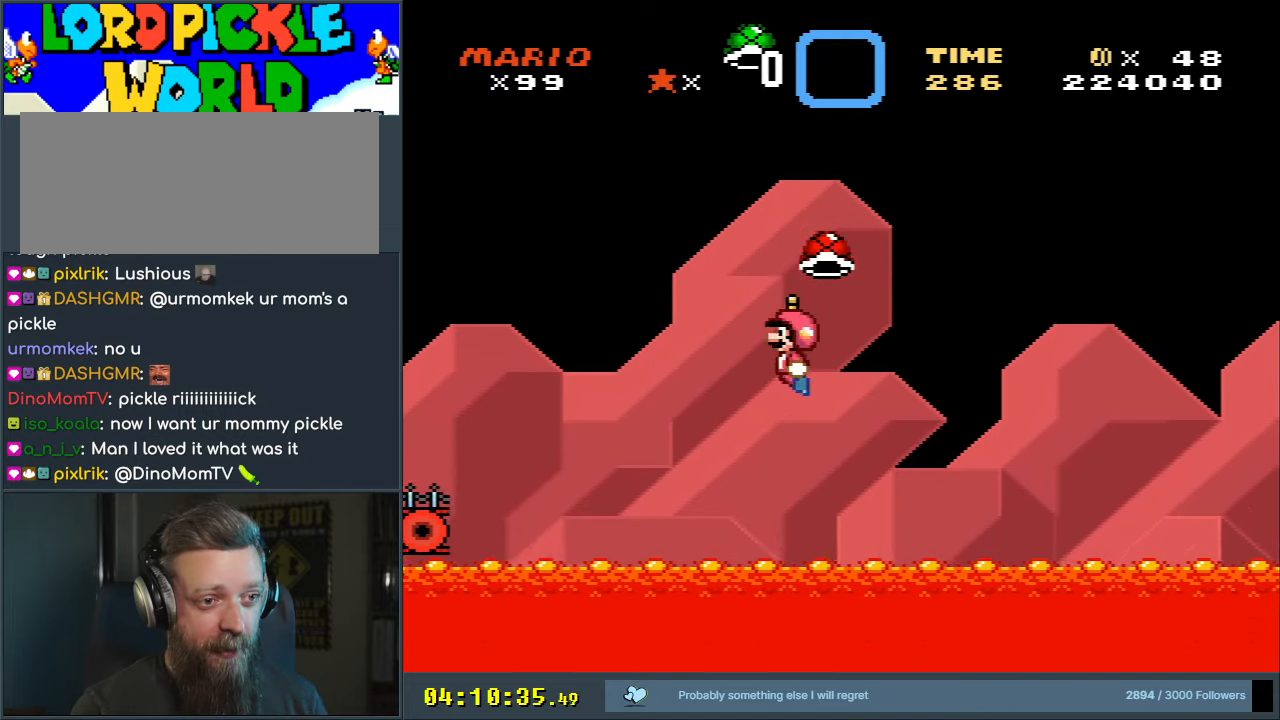
{"buttons": ["A", "X", "DPAD_UP", "DPAD_RIGHT"], "events": [[17, "DPAD_RIGHT", "up"], [83, "DPAD_LEFT", "down"], [200, "DPAD_UP", "down"], [217, "DPAD_LEFT", "up"], [300, "DPAD_RIGHT", "down"], [300, "DPAD_UP", "up"], [317, "DPAD_UP", "down"]]}
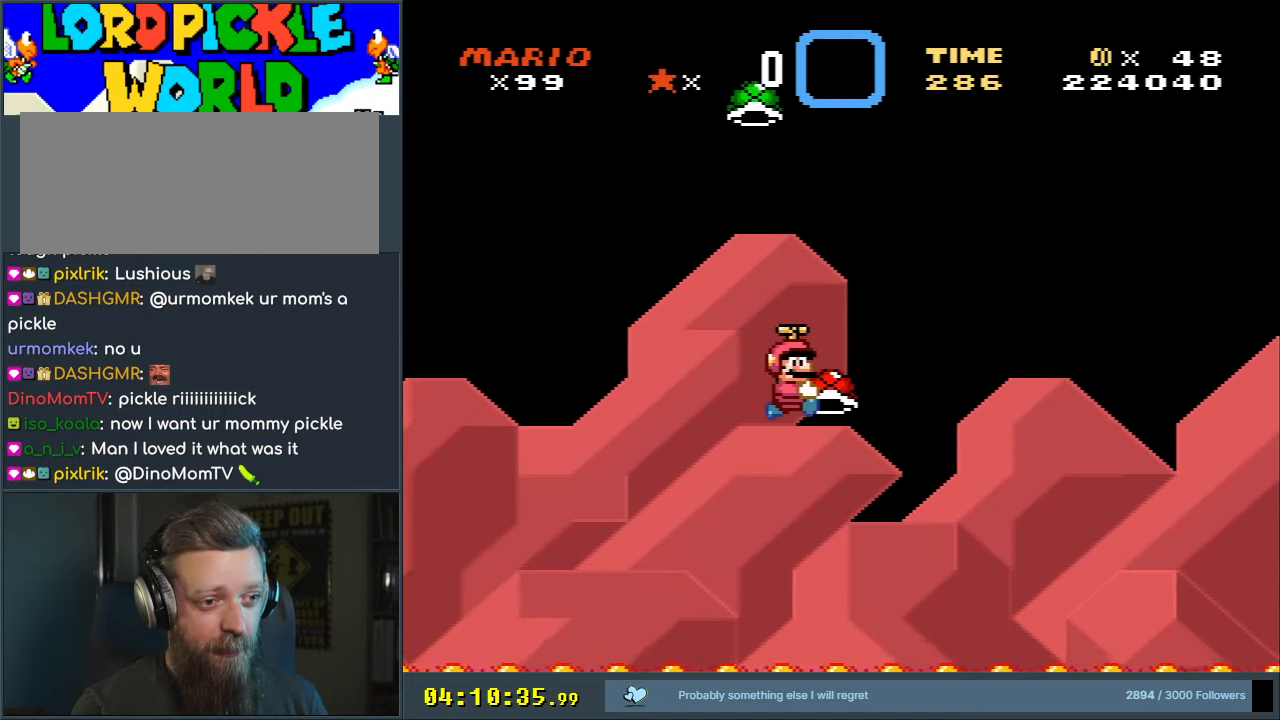
{"buttons": ["A", "X", "DPAD_LEFT"], "events": [[150, "X", "up"], [183, "A", "up"], [183, "DPAD_RIGHT", "up"], [217, "DPAD_LEFT", "down"], [267, "A", "down"], [283, "X", "down"], [417, "DPAD_UP", "up"]]}
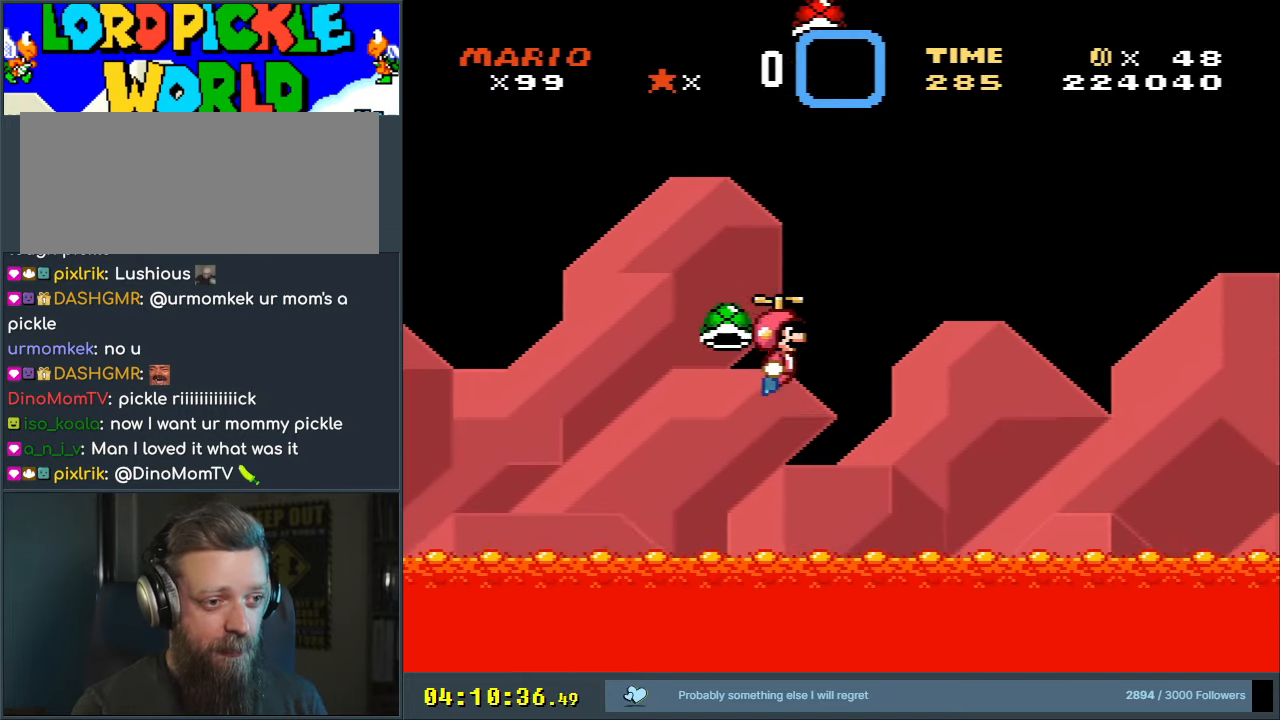
{"buttons": ["A", "X", "DPAD_UP", "DPAD_RIGHT"], "events": [[100, "DPAD_DOWN", "down"], [100, "DPAD_LEFT", "up"], [117, "DPAD_DOWN", "up"], [117, "DPAD_RIGHT", "down"], [217, "DPAD_UP", "down"]]}
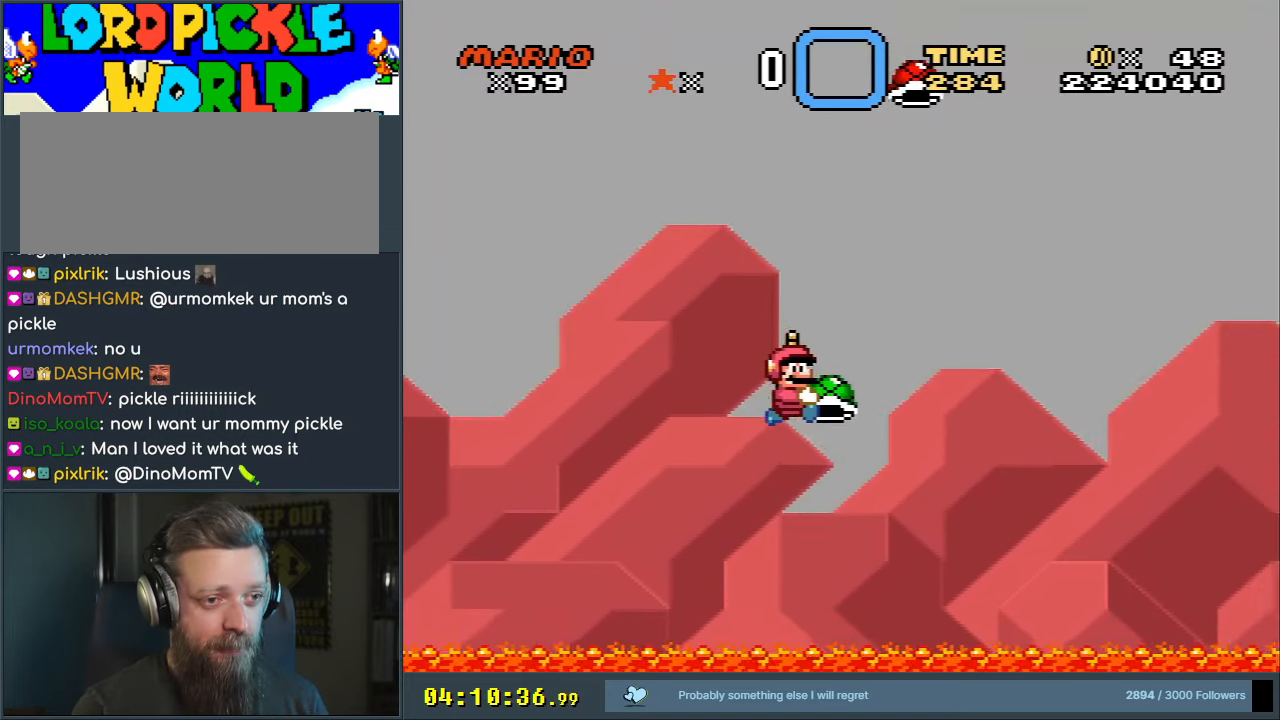
{"buttons": ["A", "X"], "events": [[50, "X", "up"], [83, "A", "up"], [200, "A", "down"], [200, "X", "down"], [433, "DPAD_UP", "up"], [483, "DPAD_RIGHT", "up"]]}
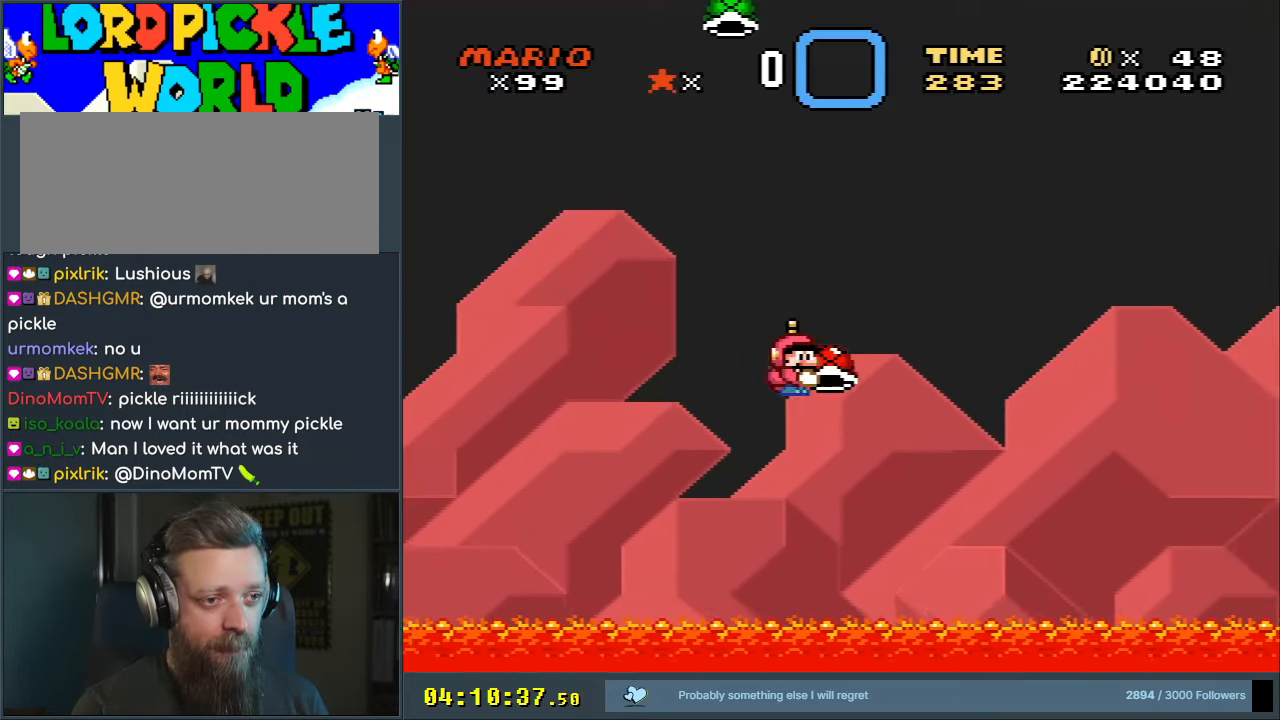
{"buttons": ["DPAD_UP", "DPAD_RIGHT"], "events": [[50, "DPAD_LEFT", "down"], [133, "DPAD_UP", "down"], [183, "DPAD_LEFT", "up"], [200, "DPAD_UP", "up"], [233, "DPAD_RIGHT", "down"], [250, "DPAD_UP", "down"], [467, "X", "up"], [500, "A", "up"]]}
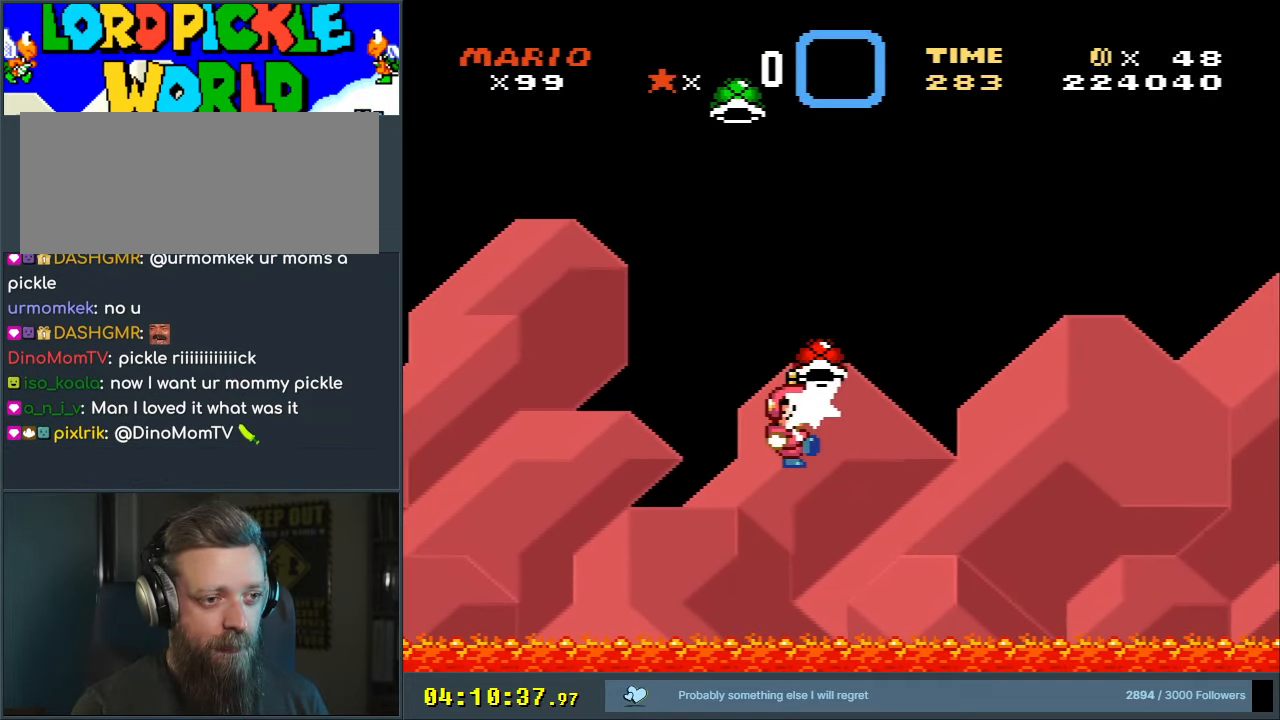
{"buttons": ["A", "X"], "events": [[83, "DPAD_RIGHT", "up"], [100, "A", "down"], [100, "DPAD_LEFT", "down"], [100, "X", "down"], [217, "DPAD_UP", "up"], [250, "DPAD_UP", "down"], [300, "DPAD_LEFT", "up"], [300, "DPAD_UP", "up"], [350, "DPAD_RIGHT", "down"], [400, "DPAD_UP", "down"], [467, "DPAD_RIGHT", "up"], [467, "DPAD_UP", "up"]]}
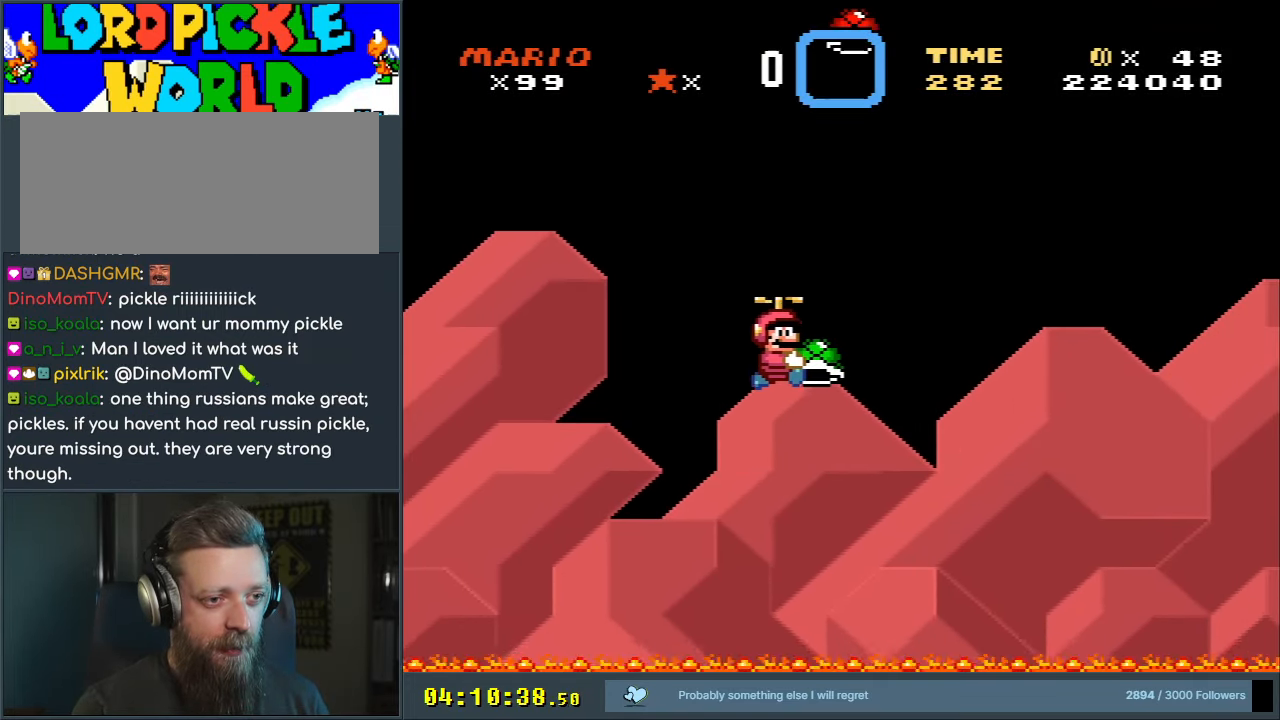
{"buttons": ["DPAD_UP", "DPAD_RIGHT"], "events": [[183, "DPAD_UP", "down"], [217, "DPAD_RIGHT", "down"], [400, "X", "up"], [450, "A", "up"]]}
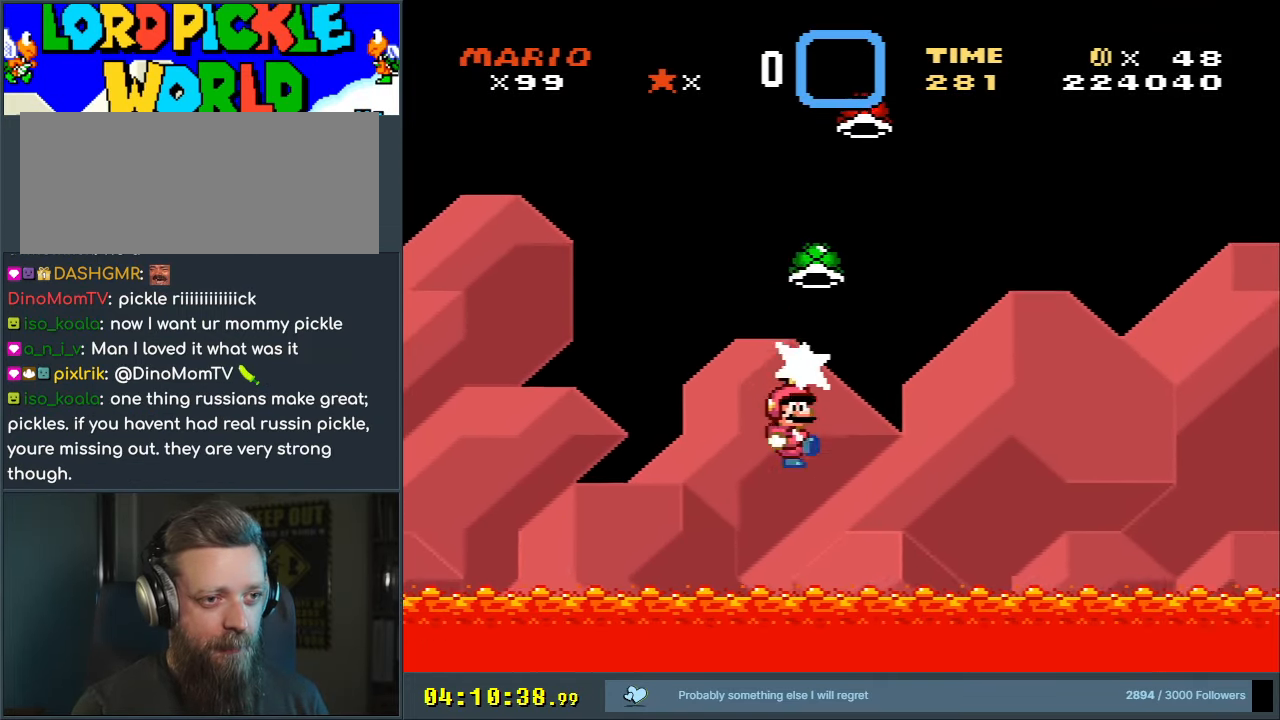
{"buttons": ["A", "X", "DPAD_RIGHT"], "events": [[50, "A", "down"], [50, "X", "down"], [233, "DPAD_RIGHT", "up"], [250, "DPAD_UP", "up"], [350, "DPAD_LEFT", "down"], [467, "DPAD_DOWN", "down"], [467, "DPAD_LEFT", "up"], [467, "DPAD_RIGHT", "down"], [500, "DPAD_DOWN", "up"]]}